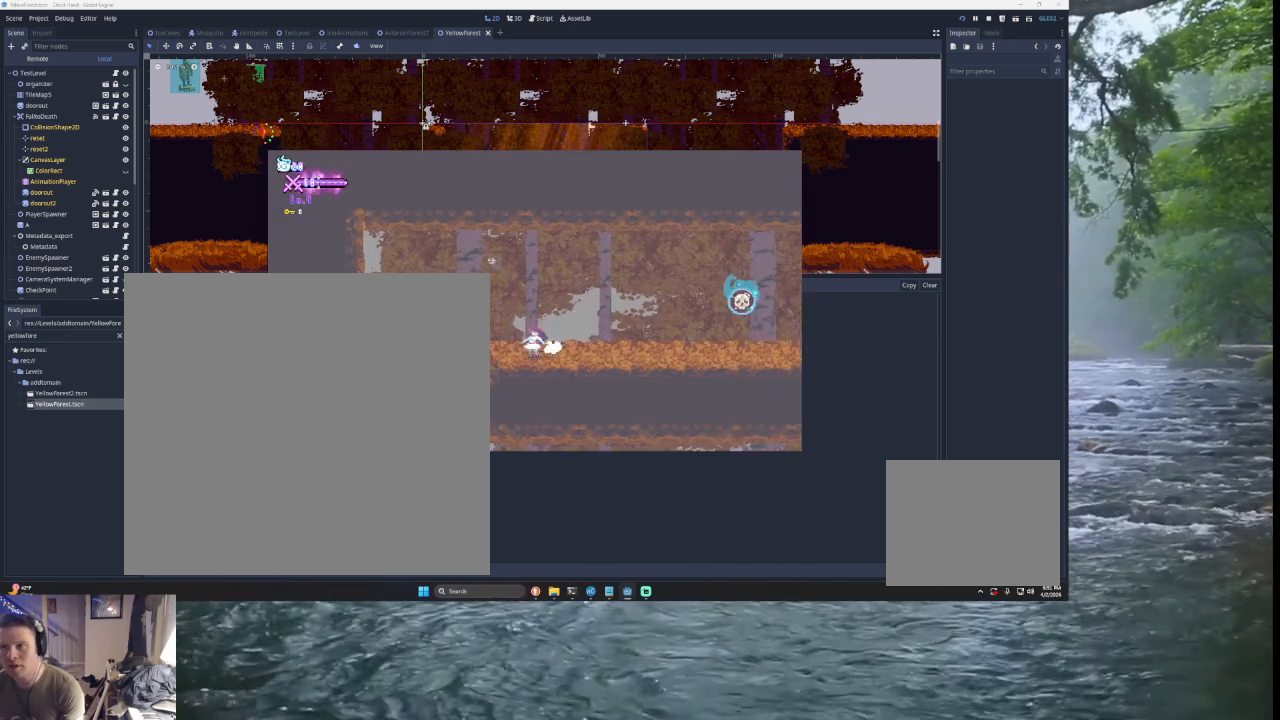
Gameplay with a controller (PlayStation layout); each line is a JSON object with the inputs held at the frame after it. "events" lists button and stick changes between this image and that frame as [ms after this image, input, new state], when the widget could be followed in between. Not read: L2.
{"buttons": [], "left_stick": "center", "right_stick": "center", "events": [[200, "TRIANGLE", "down"], [367, "TRIANGLE", "up"], [500, "left_stick", "center"]]}
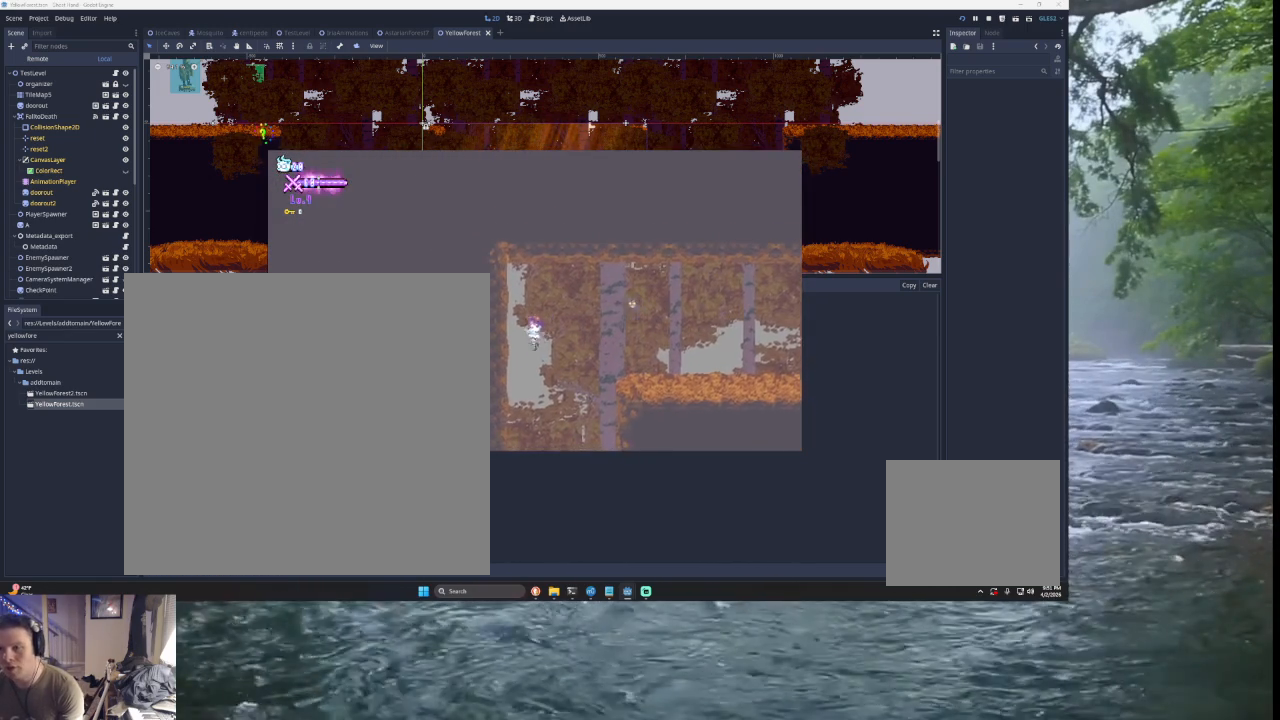
{"buttons": ["TRIANGLE"], "left_stick": "right", "right_stick": "center", "events": [[33, "left_stick", "right"], [133, "TRIANGLE", "down"]]}
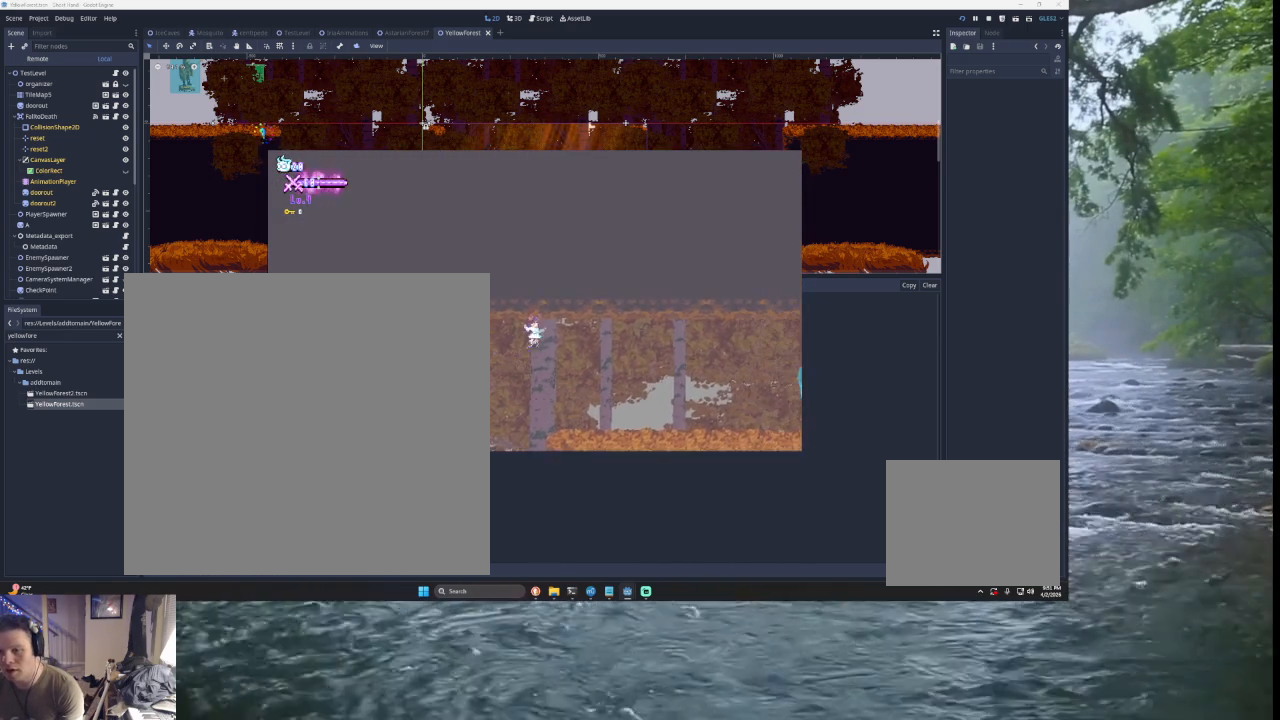
{"buttons": [], "left_stick": "right", "right_stick": "center", "events": [[67, "TRIANGLE", "up"]]}
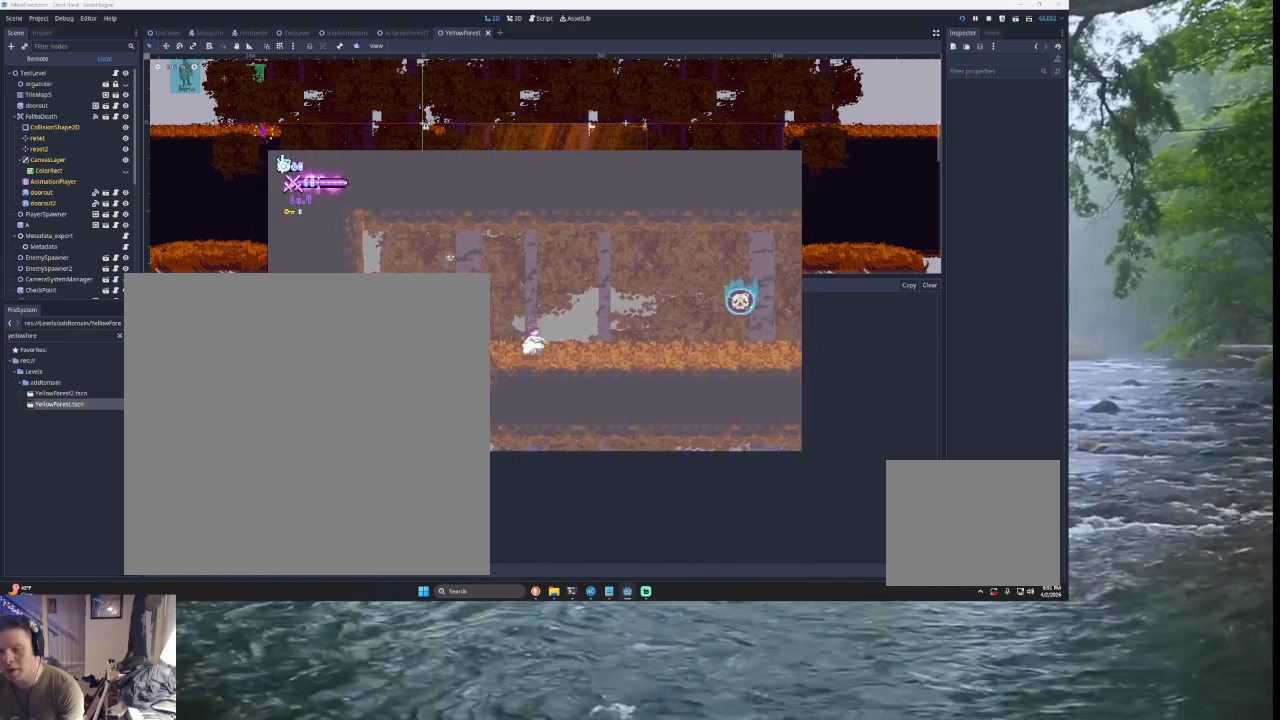
{"buttons": [], "left_stick": "right", "right_stick": "center", "events": [[133, "TRIANGLE", "down"], [400, "TRIANGLE", "up"]]}
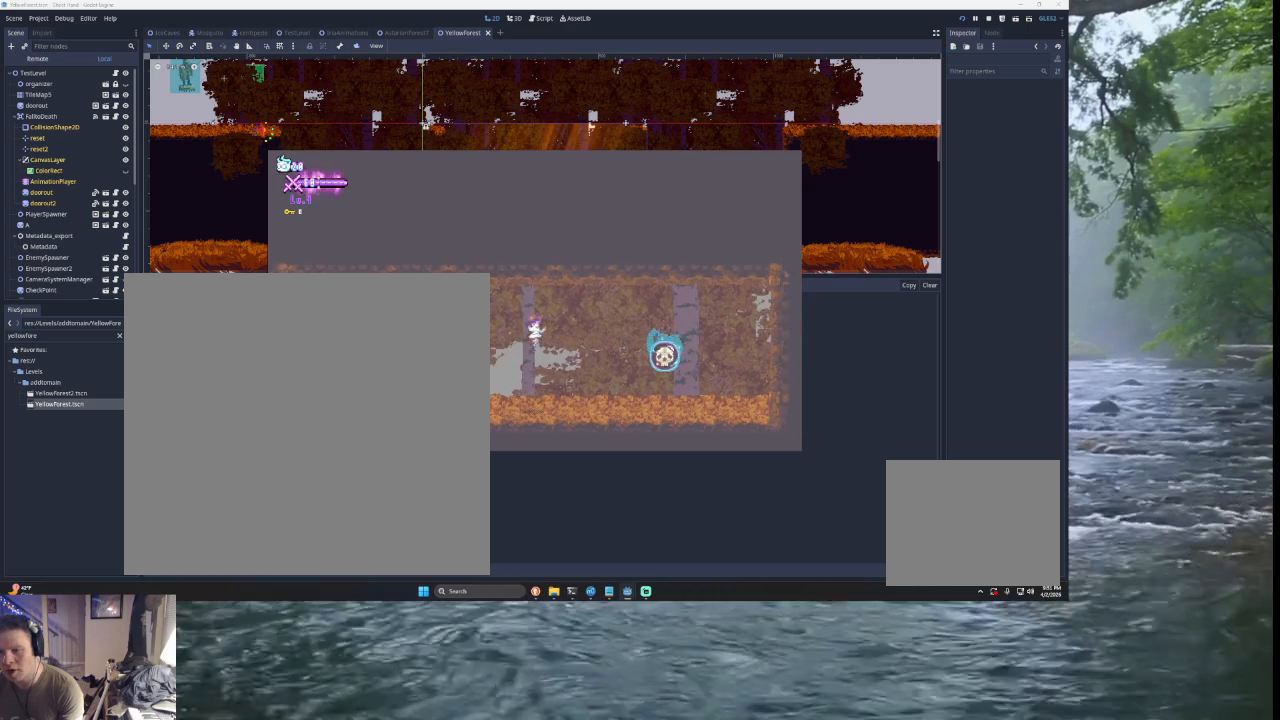
{"buttons": ["SQUARE", "TRIANGLE"], "left_stick": "right", "right_stick": "center", "events": [[367, "TRIANGLE", "down"], [433, "SQUARE", "down"]]}
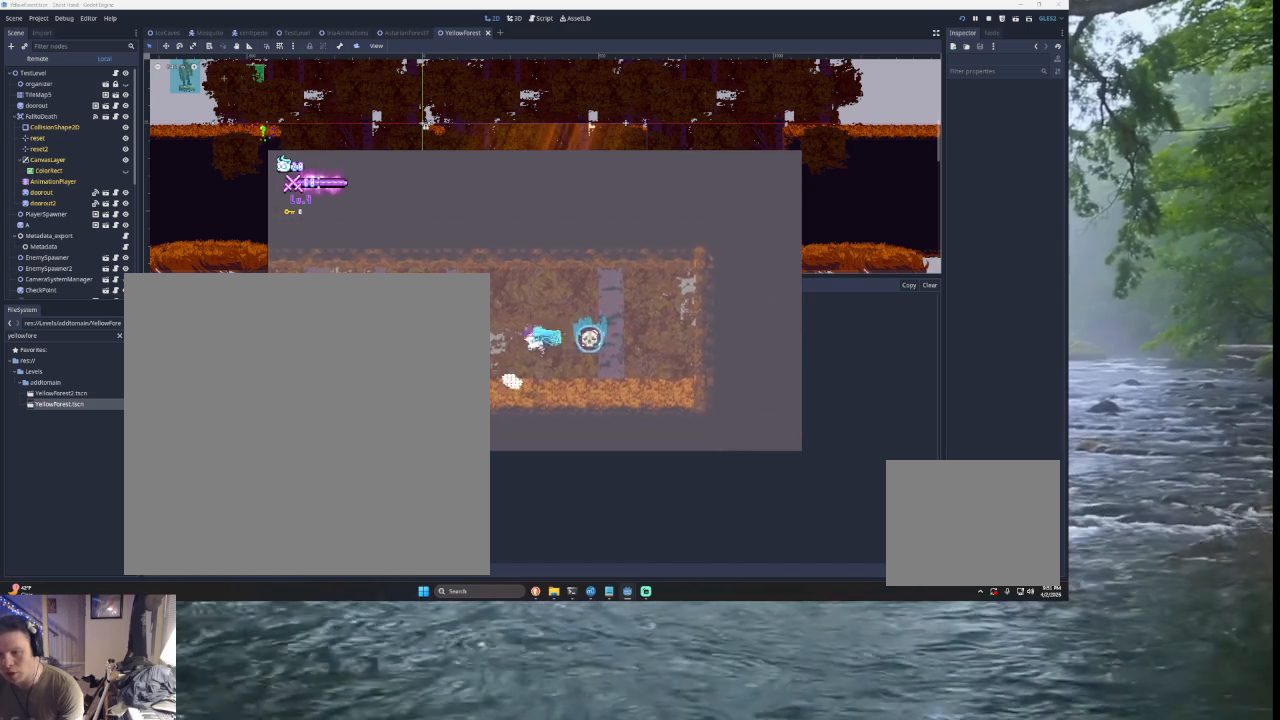
{"buttons": [], "left_stick": "right", "right_stick": "center", "events": [[100, "SQUARE", "up"], [100, "TRIANGLE", "up"], [200, "left_stick", "center"], [333, "left_stick", "right"]]}
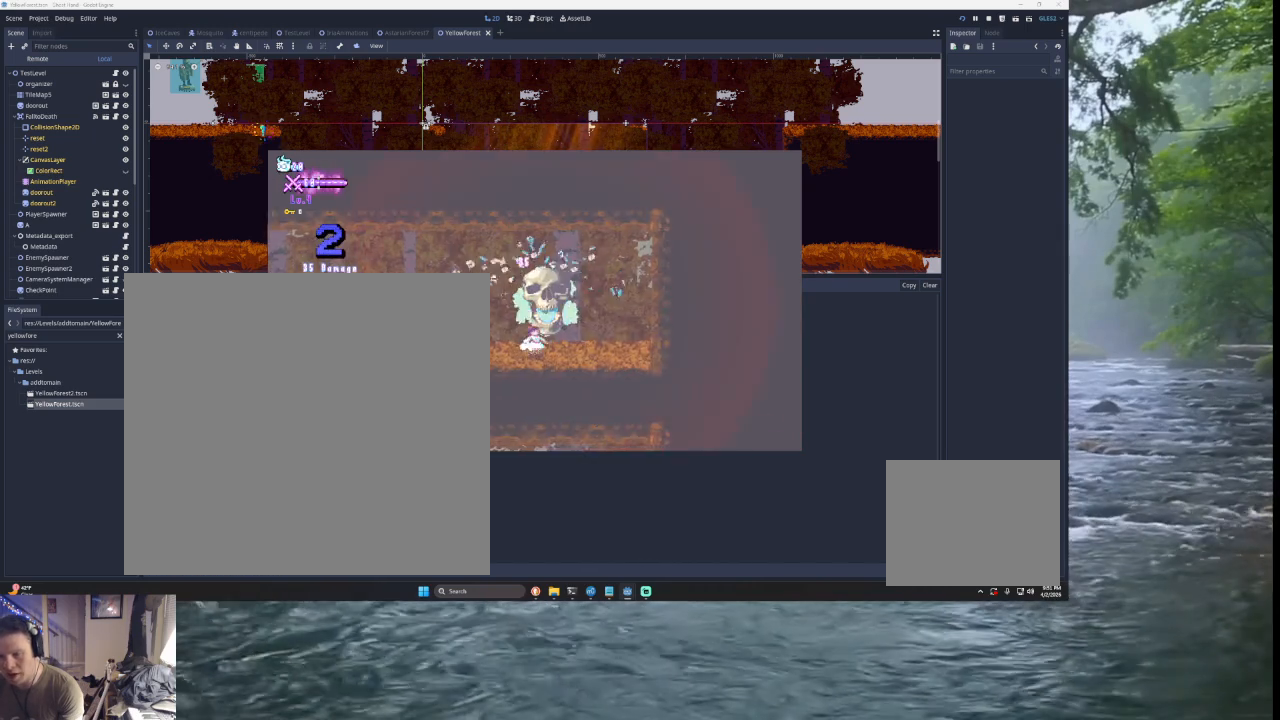
{"buttons": [], "left_stick": "right", "right_stick": "center", "events": [[67, "left_stick", "center"], [167, "TRIANGLE", "down"], [333, "TRIANGLE", "up"], [367, "left_stick", "right"]]}
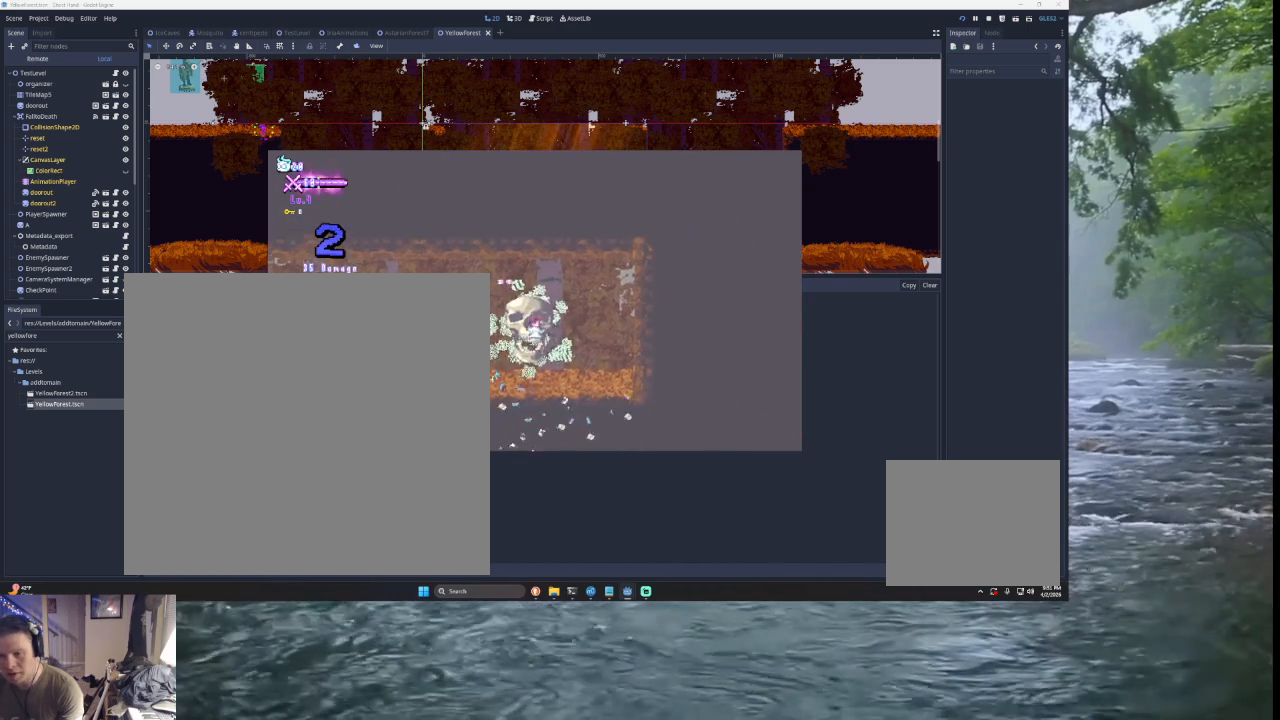
{"buttons": [], "left_stick": "right", "right_stick": "center", "events": [[67, "left_stick", "center"], [133, "left_stick", "left"], [300, "TRIANGLE", "down"], [300, "left_stick", "center"], [367, "left_stick", "right"], [433, "TRIANGLE", "up"]]}
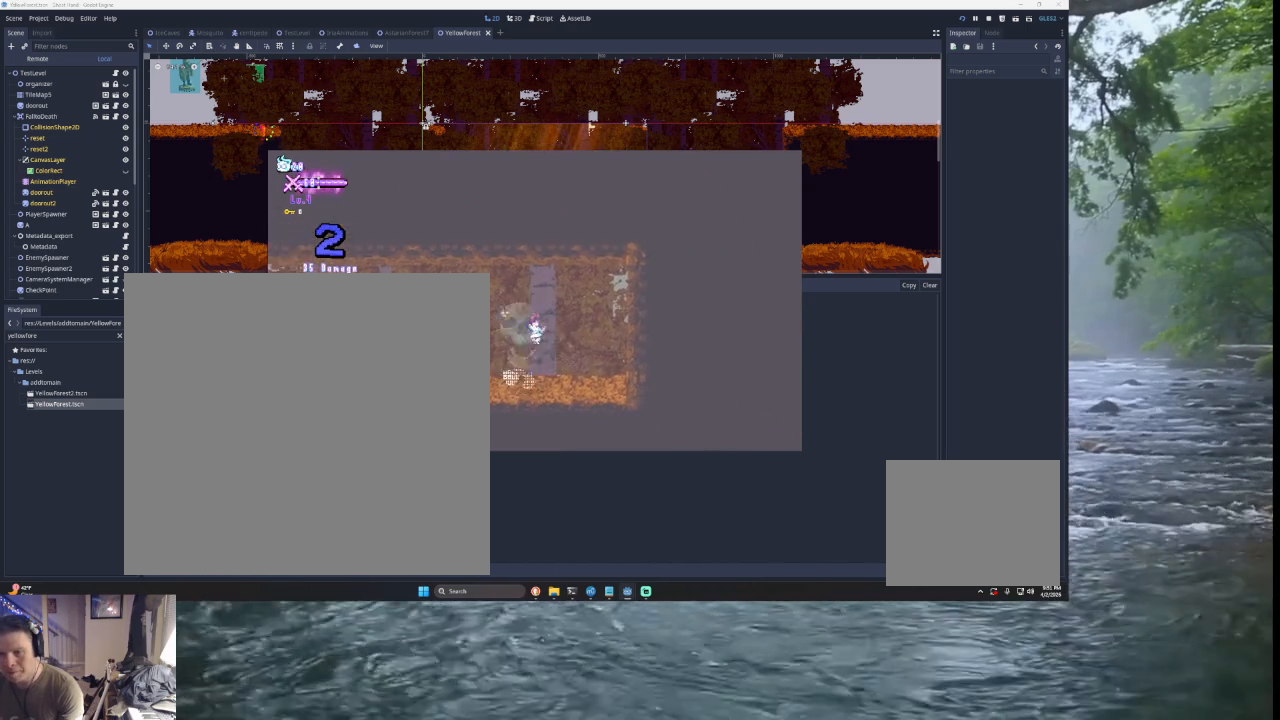
{"buttons": [], "left_stick": "right", "right_stick": "center", "events": []}
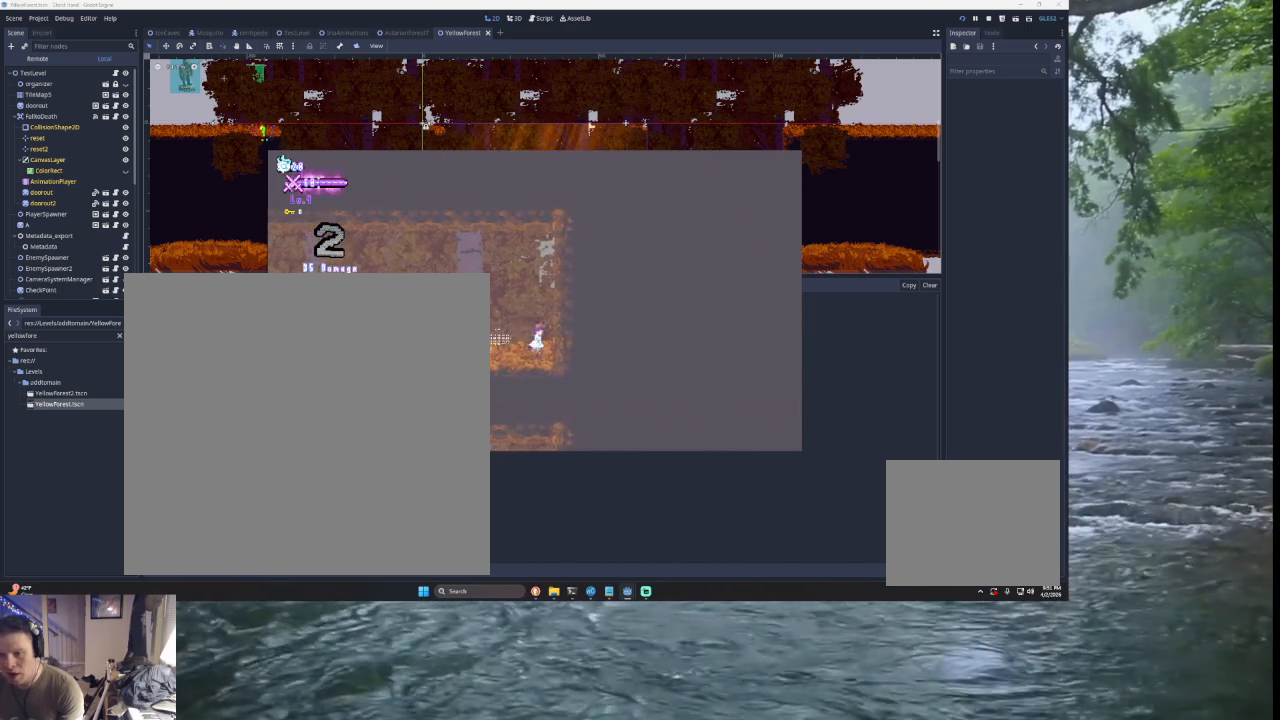
{"buttons": [], "left_stick": "right", "right_stick": "center", "events": []}
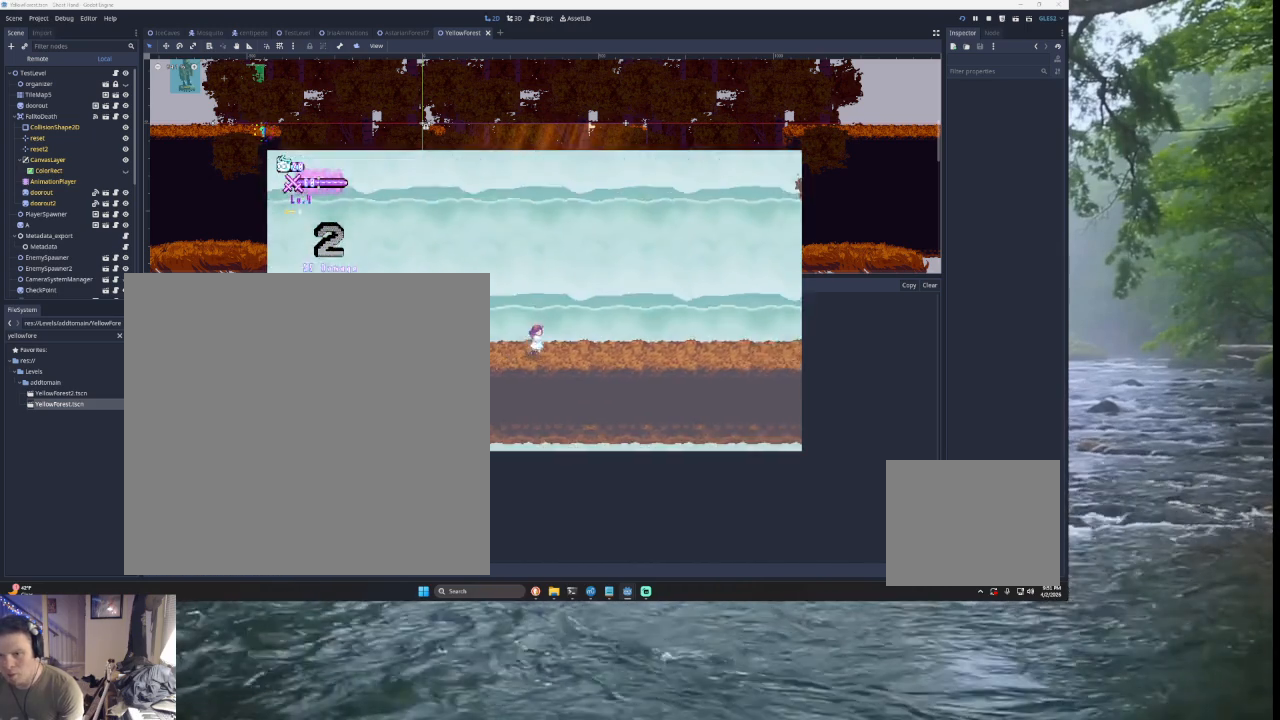
{"buttons": [], "left_stick": "center", "right_stick": "center", "events": [[267, "left_stick", "left"], [333, "L1", "down"], [367, "left_stick", "center"], [467, "L1", "up"]]}
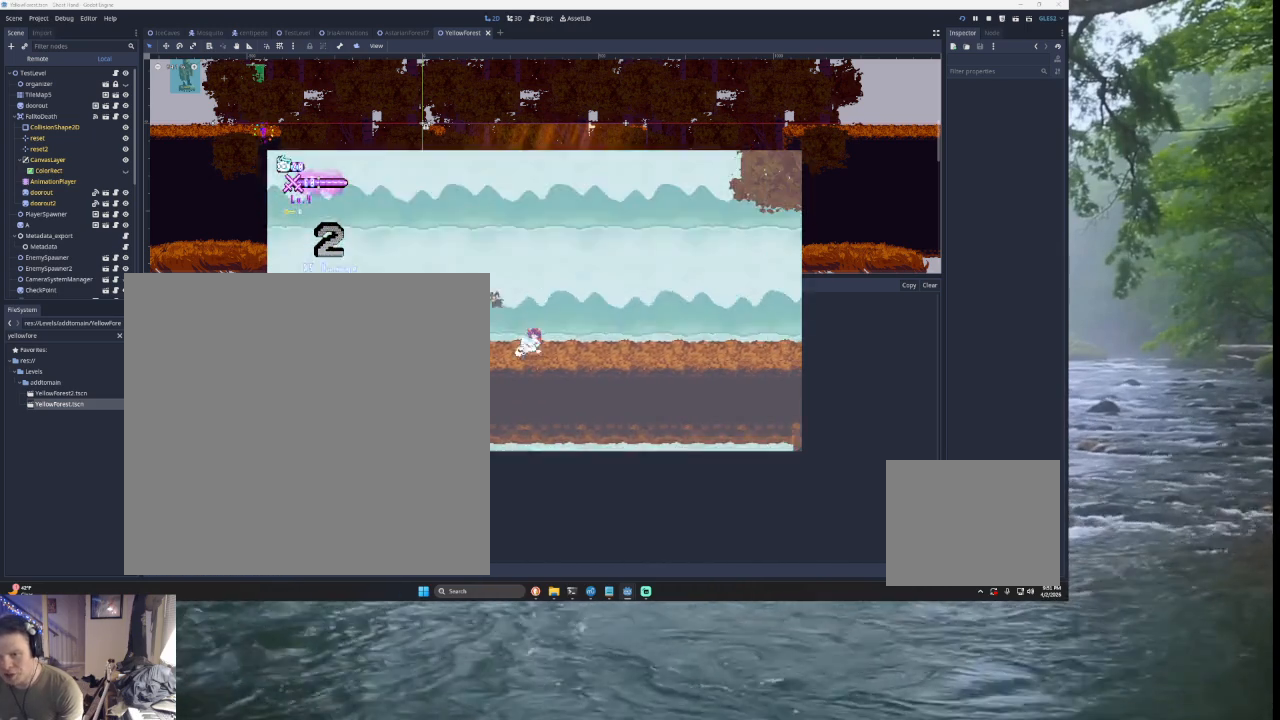
{"buttons": ["L1"], "left_stick": "center", "right_stick": "center", "events": [[67, "L1", "down"], [300, "L1", "up"], [367, "L1", "down"]]}
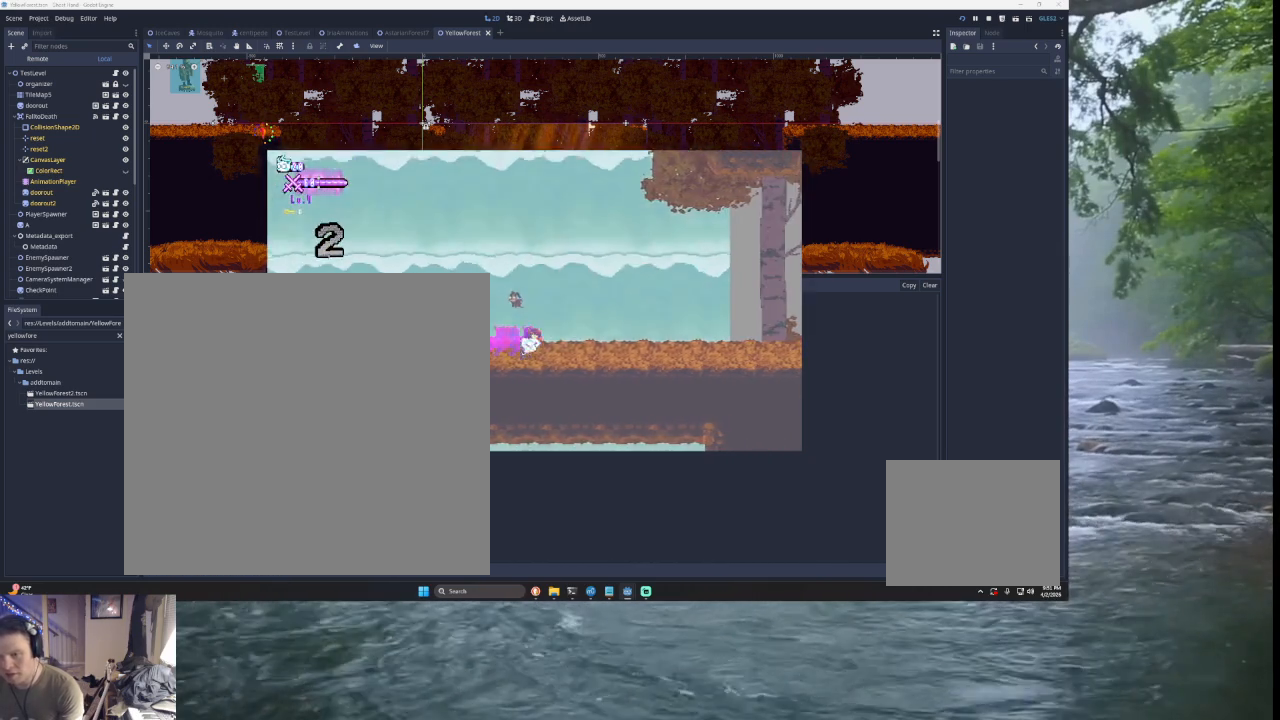
{"buttons": ["L1"], "left_stick": "center", "right_stick": "center", "events": [[100, "L1", "up"], [167, "L1", "down"], [367, "L1", "up"], [467, "L1", "down"]]}
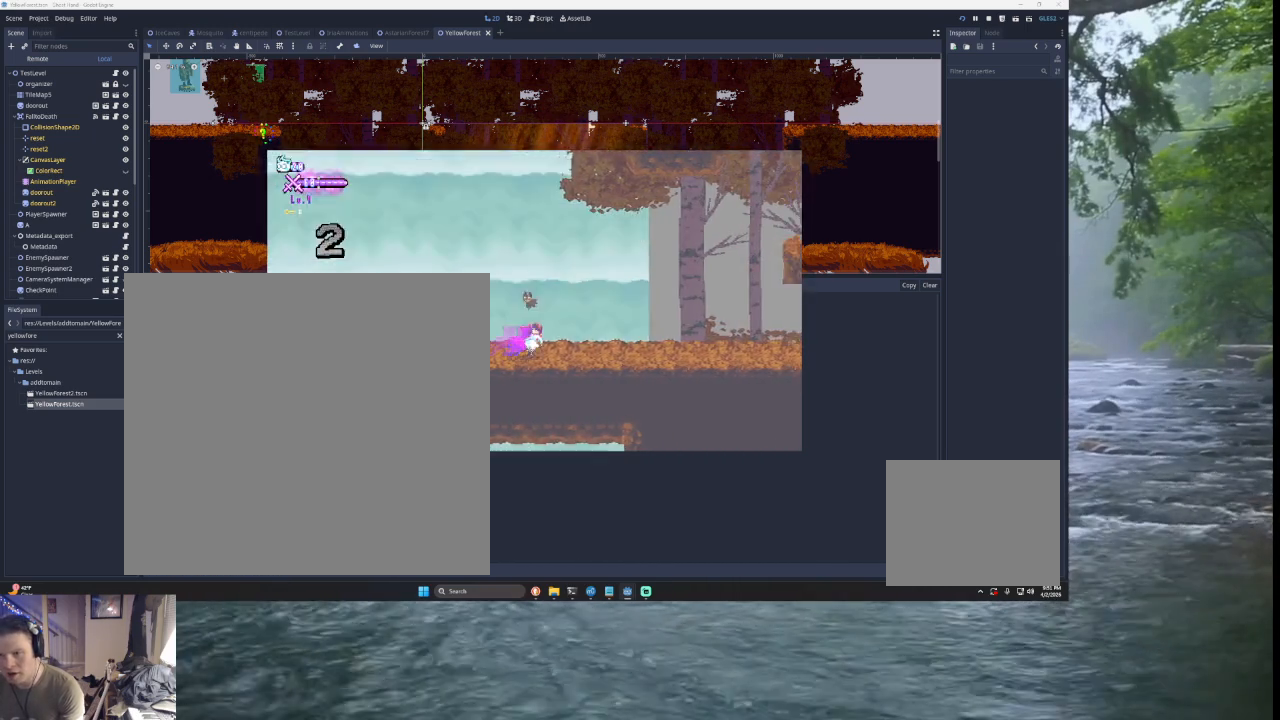
{"buttons": ["L1"], "left_stick": "center", "right_stick": "center", "events": [[167, "L1", "up"], [267, "L1", "down"], [433, "L1", "up"], [500, "L1", "down"]]}
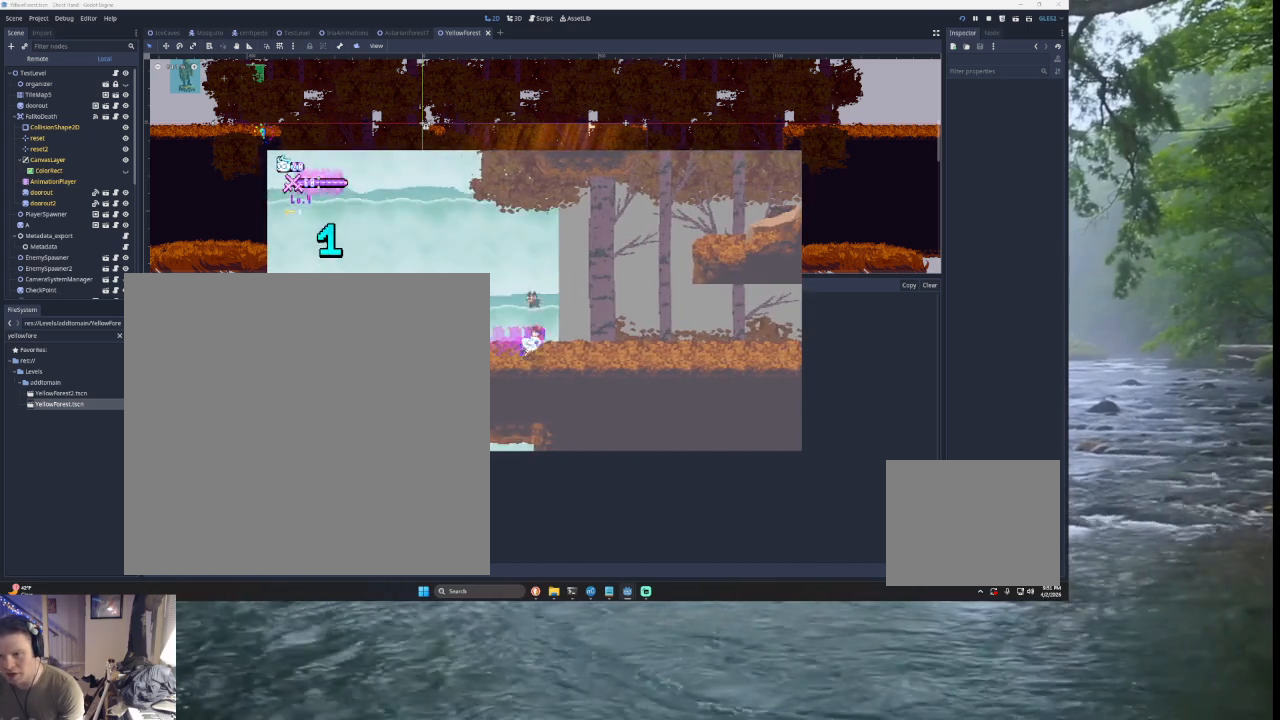
{"buttons": ["TRIANGLE"], "left_stick": "right", "right_stick": "center", "events": [[167, "L1", "up"], [233, "left_stick", "right"], [367, "TRIANGLE", "down"]]}
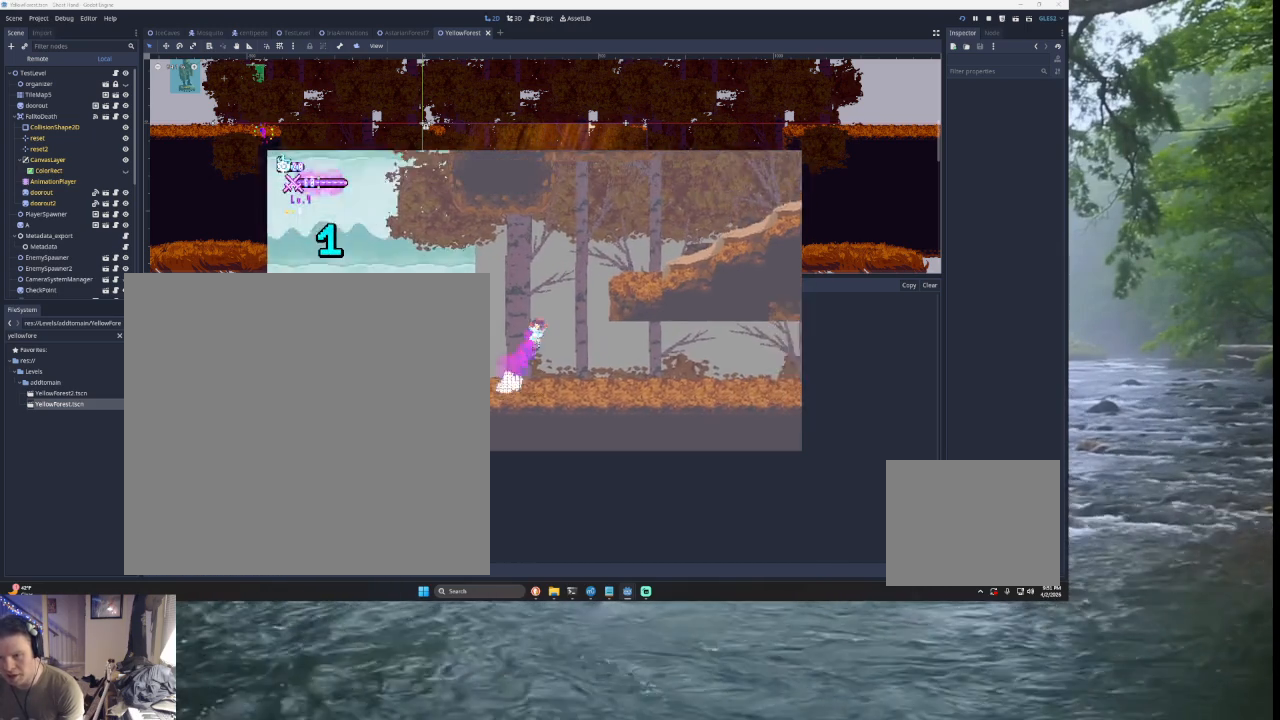
{"buttons": ["L3"], "left_stick": "right", "right_stick": "center", "events": [[133, "TRIANGLE", "up"], [167, "TRIANGLE", "down"], [400, "L3", "down"], [467, "TRIANGLE", "up"]]}
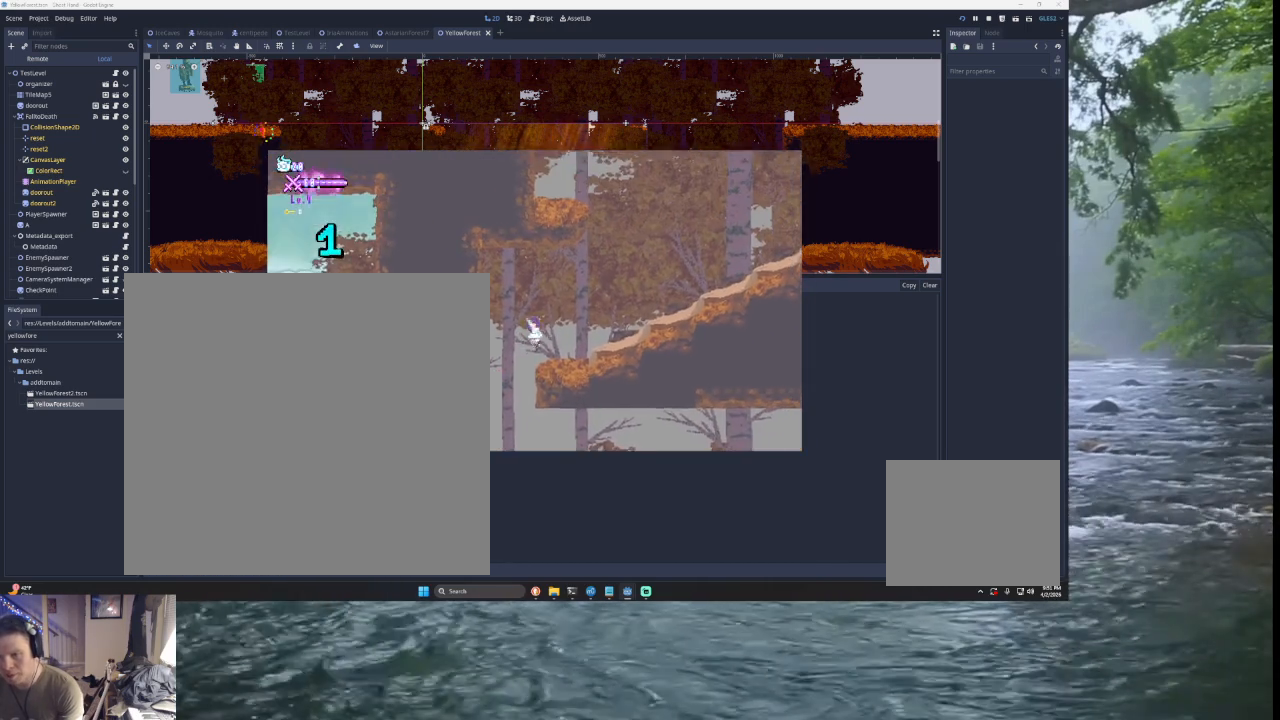
{"buttons": ["TRIANGLE", "L3"], "left_stick": "right", "right_stick": "center", "events": [[100, "L3", "up"], [167, "left_stick", "center"], [267, "left_stick", "right"], [300, "TRIANGLE", "down"], [333, "L3", "down"]]}
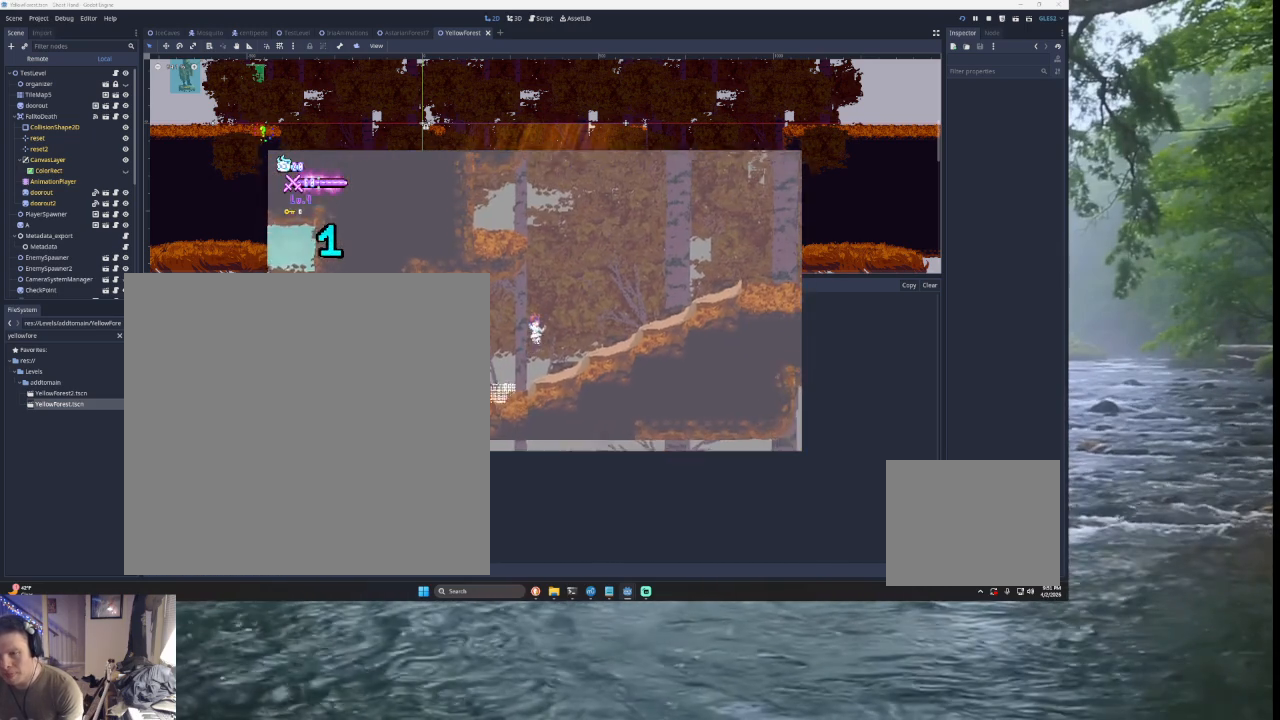
{"buttons": [], "left_stick": "left", "right_stick": "center", "events": [[67, "L3", "up"], [67, "TRIANGLE", "up"], [133, "TRIANGLE", "down"], [200, "left_stick", "left"], [500, "TRIANGLE", "up"]]}
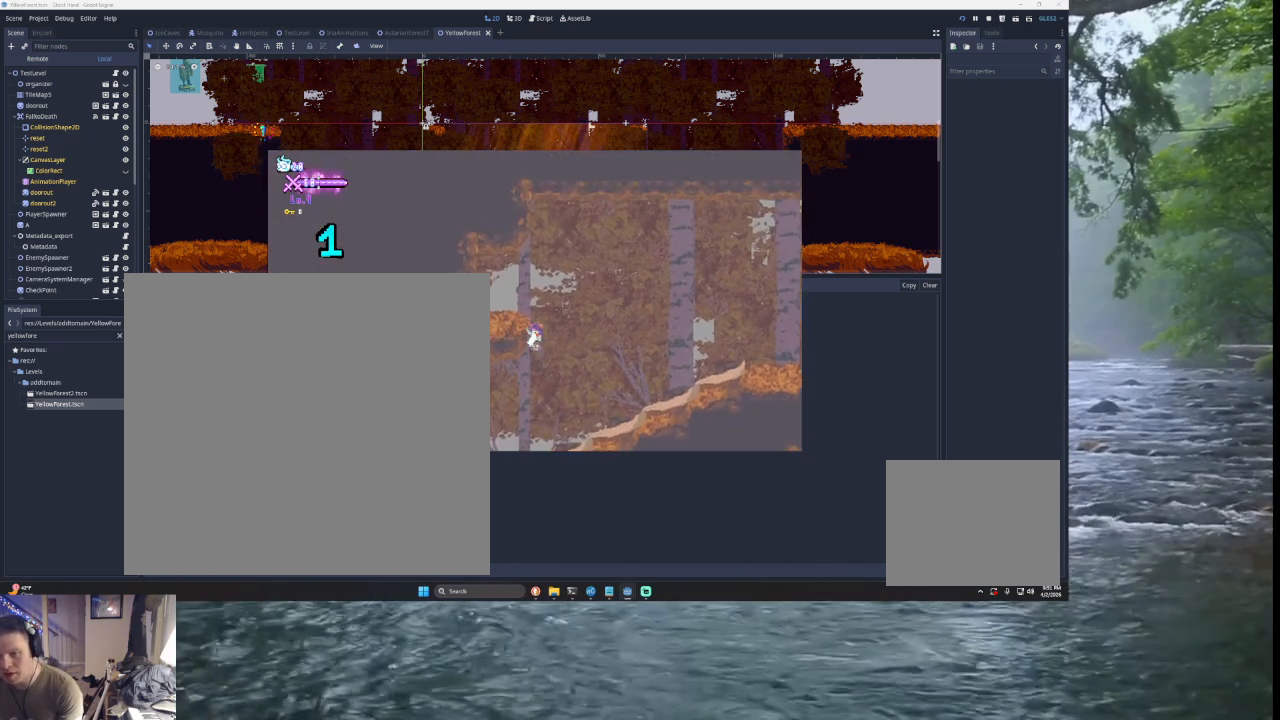
{"buttons": [], "left_stick": "right", "right_stick": "center", "events": [[33, "TRIANGLE", "down"], [67, "left_stick", "right"], [400, "TRIANGLE", "up"]]}
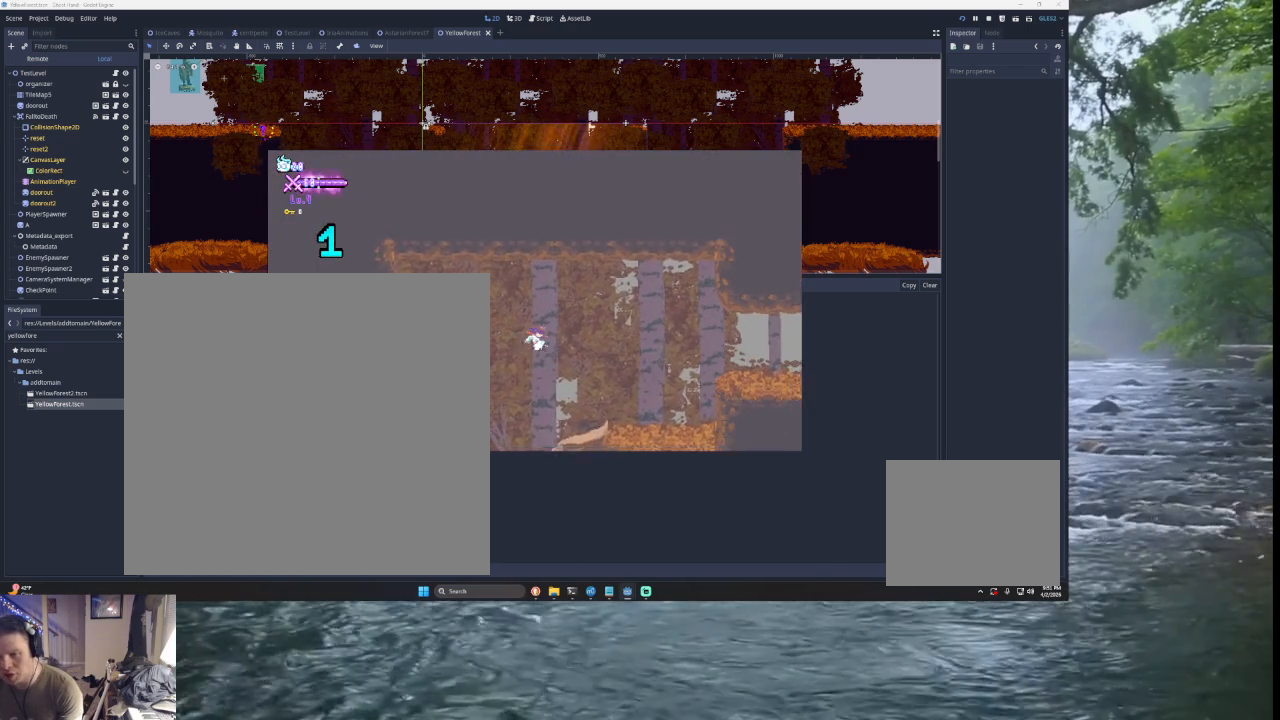
{"buttons": ["TRIANGLE"], "left_stick": "right", "right_stick": "center", "events": [[433, "TRIANGLE", "down"]]}
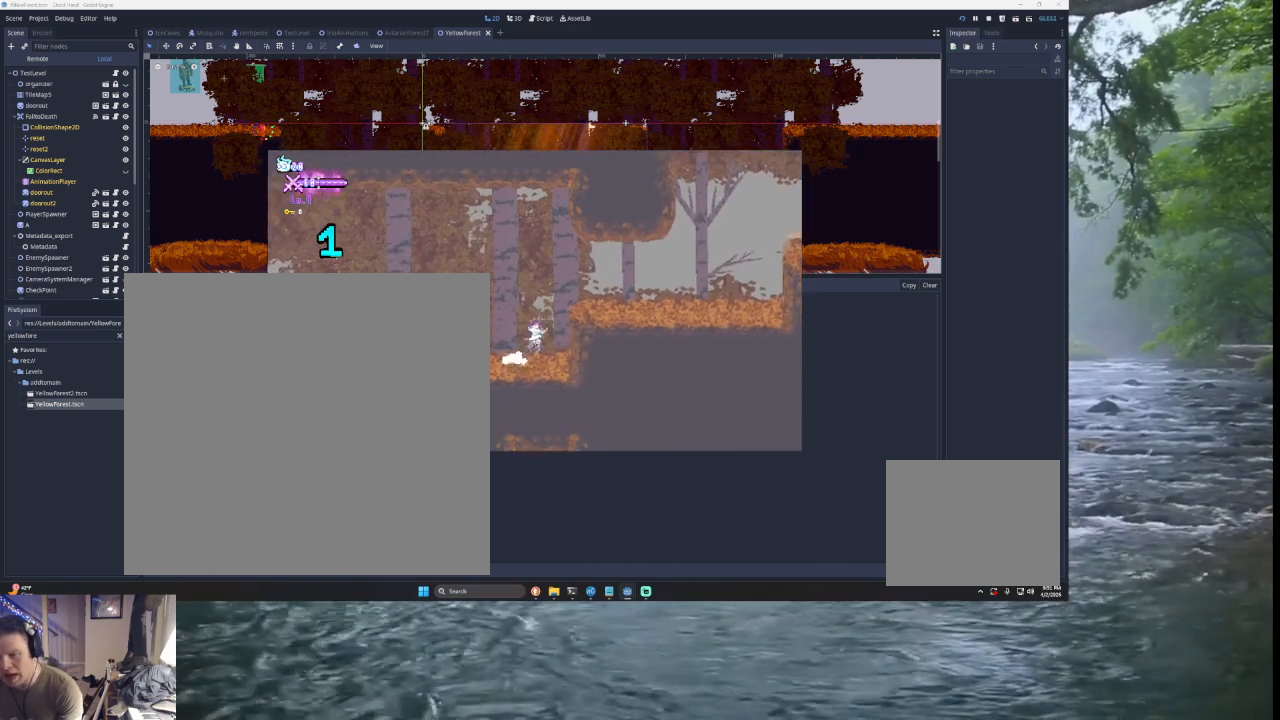
{"buttons": [], "left_stick": "right", "right_stick": "center", "events": [[33, "left_stick", "center"], [167, "left_stick", "right"], [233, "L3", "down"], [367, "TRIANGLE", "up"], [500, "L3", "up"]]}
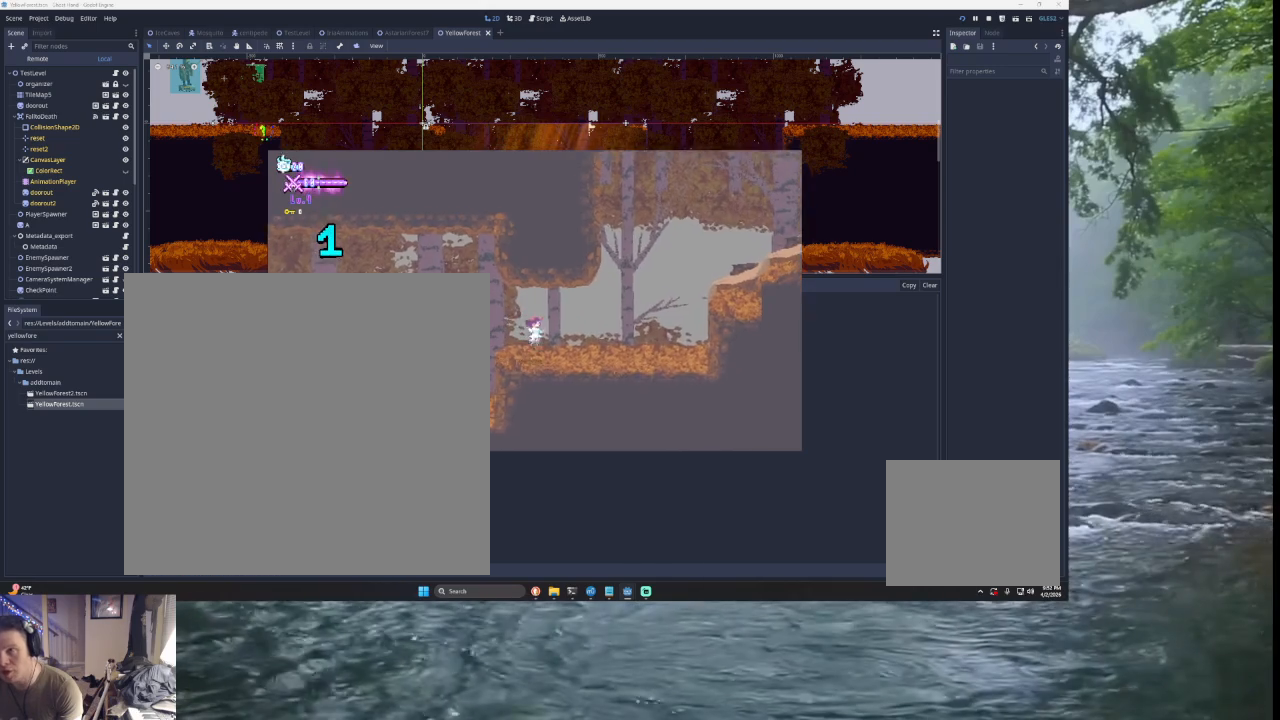
{"buttons": [], "left_stick": "right", "right_stick": "center", "events": []}
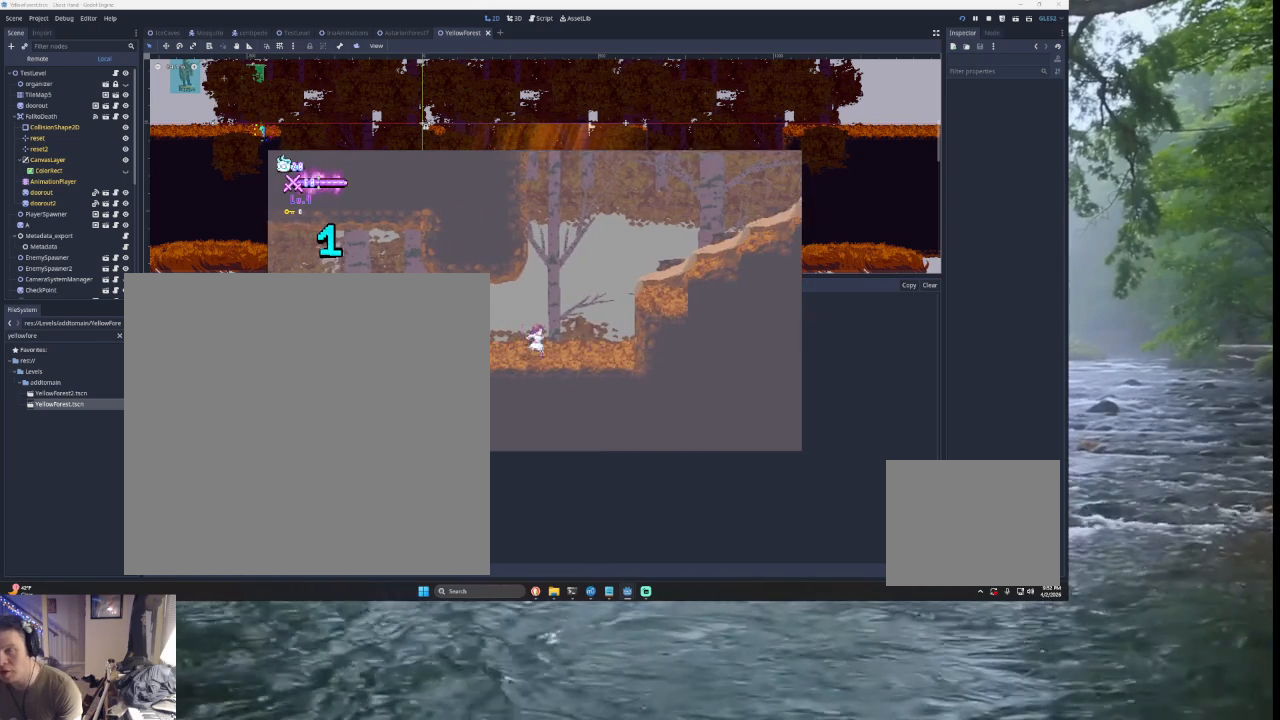
{"buttons": ["TRIANGLE"], "left_stick": "right", "right_stick": "center", "events": [[200, "TRIANGLE", "down"], [433, "TRIANGLE", "up"], [500, "TRIANGLE", "down"]]}
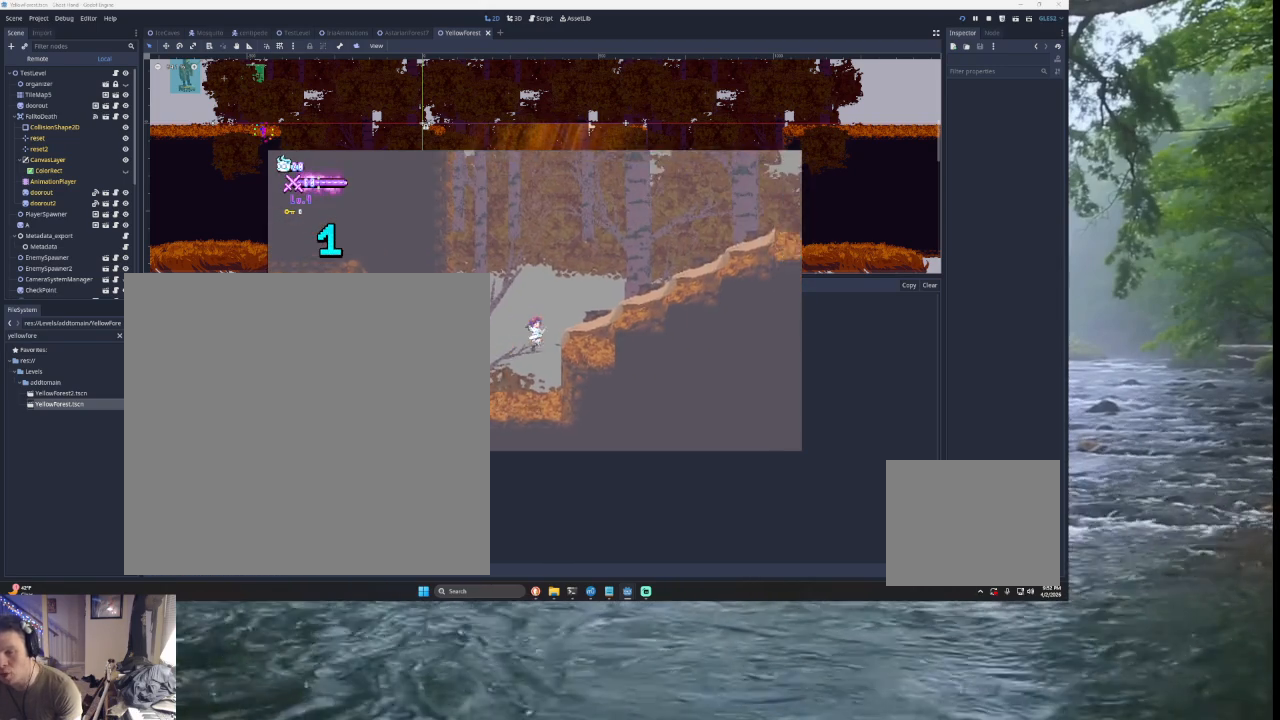
{"buttons": [], "left_stick": "right", "right_stick": "center", "events": [[433, "TRIANGLE", "up"]]}
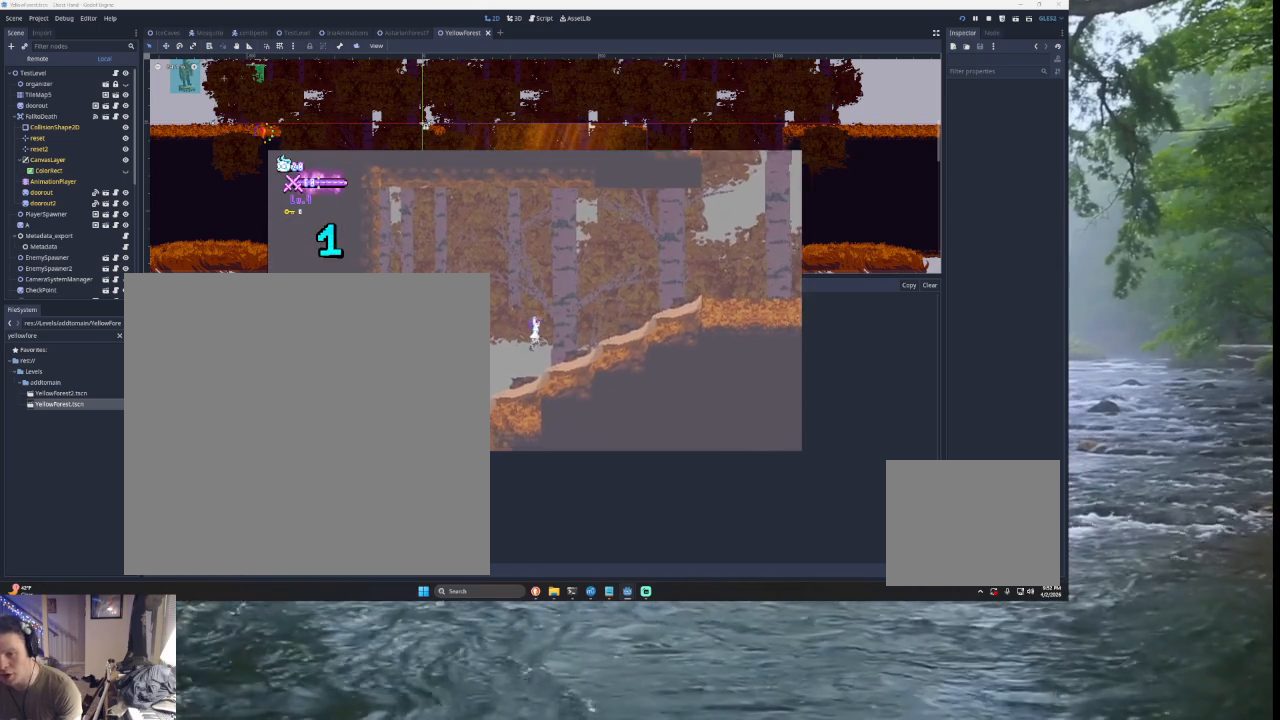
{"buttons": ["TRIANGLE"], "left_stick": "right", "right_stick": "center", "events": [[367, "TRIANGLE", "down"]]}
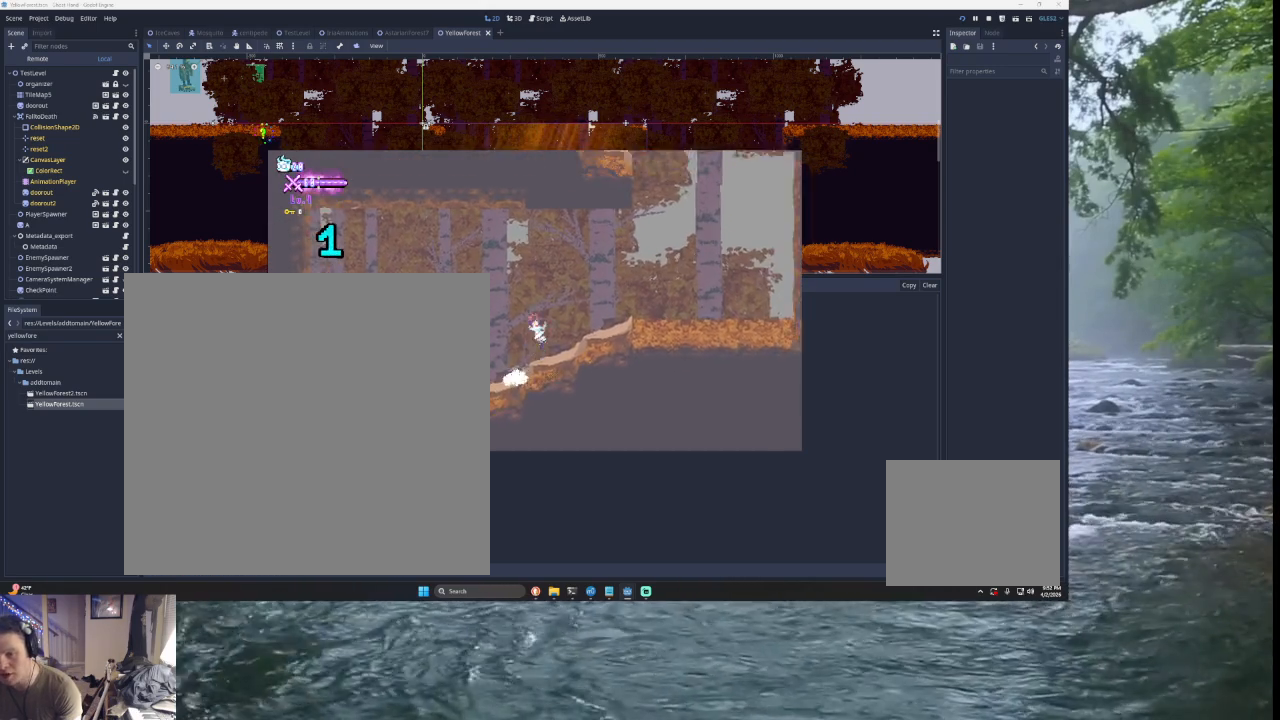
{"buttons": ["TRIANGLE"], "left_stick": "right", "right_stick": "center", "events": [[267, "TRIANGLE", "up"], [467, "TRIANGLE", "down"]]}
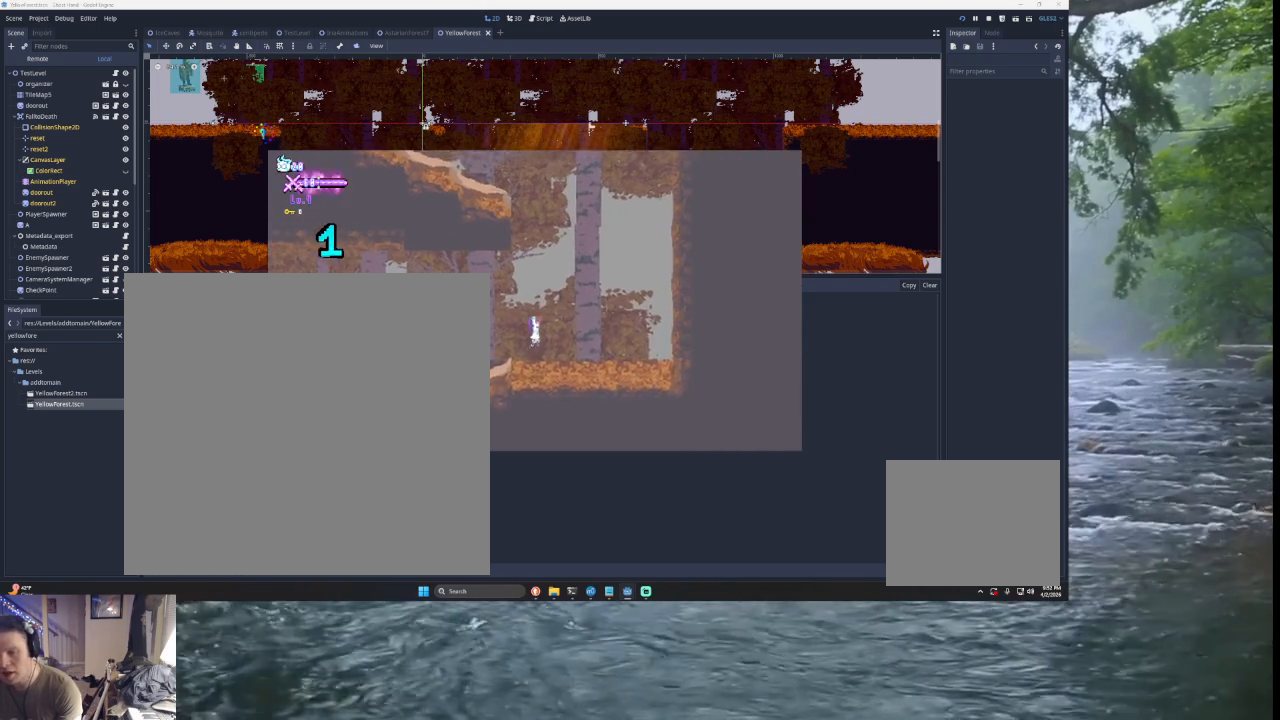
{"buttons": ["TRIANGLE"], "left_stick": "right", "right_stick": "center", "events": [[33, "TRIANGLE", "up"], [300, "left_stick", "center"], [400, "TRIANGLE", "down"], [467, "left_stick", "right"]]}
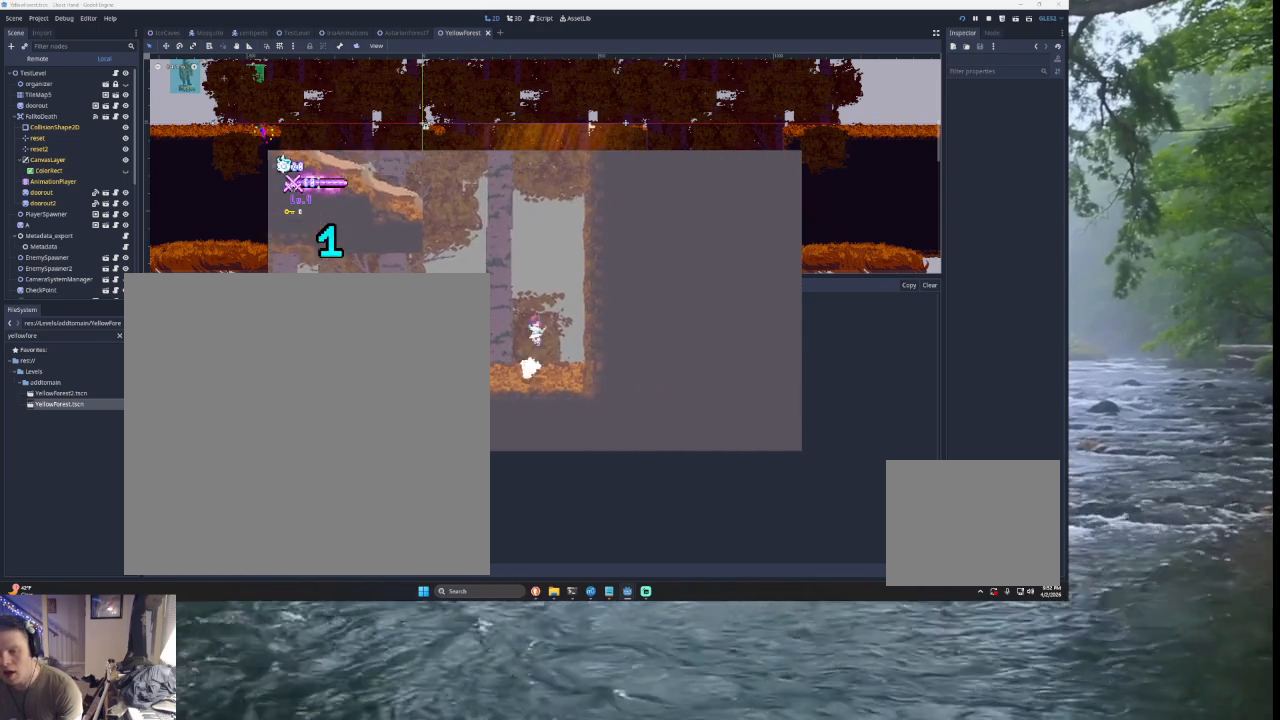
{"buttons": [], "left_stick": "center", "right_stick": "center", "events": [[467, "left_stick", "center"], [500, "TRIANGLE", "up"]]}
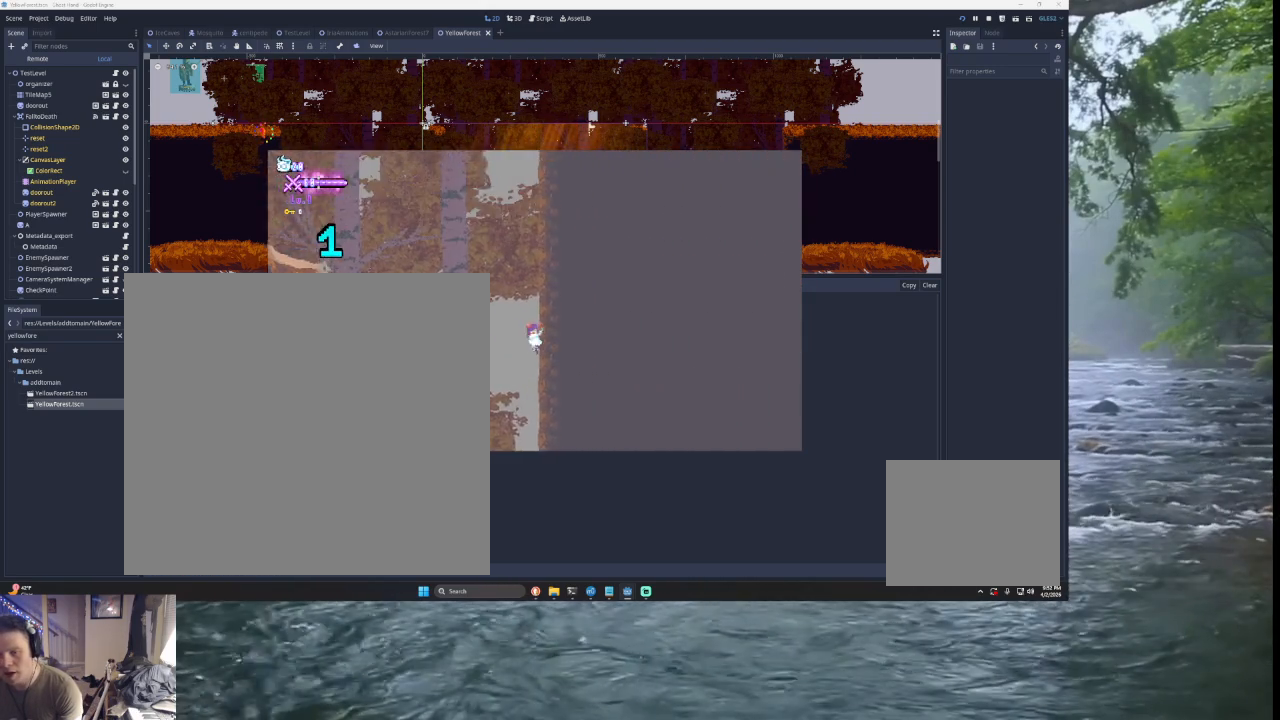
{"buttons": ["TRIANGLE"], "left_stick": "left", "right_stick": "center", "events": [[67, "TRIANGLE", "down"], [133, "left_stick", "left"]]}
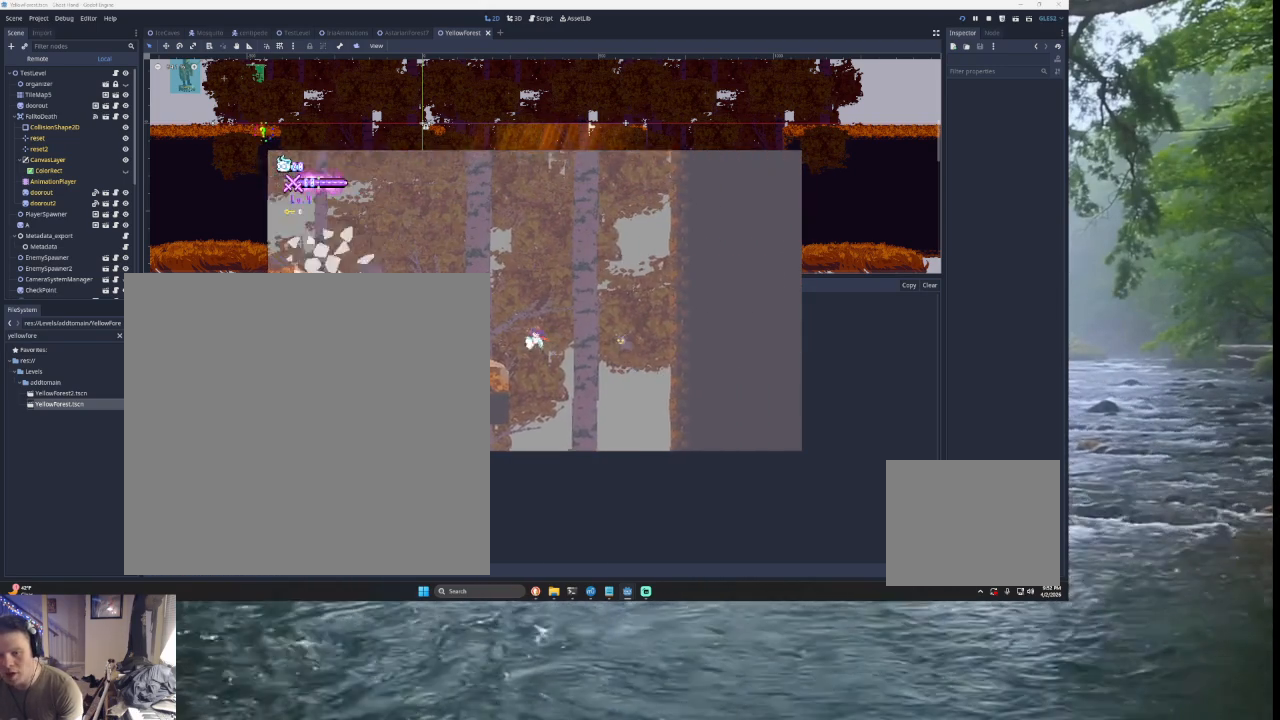
{"buttons": [], "left_stick": "left", "right_stick": "center", "events": [[100, "TRIANGLE", "up"]]}